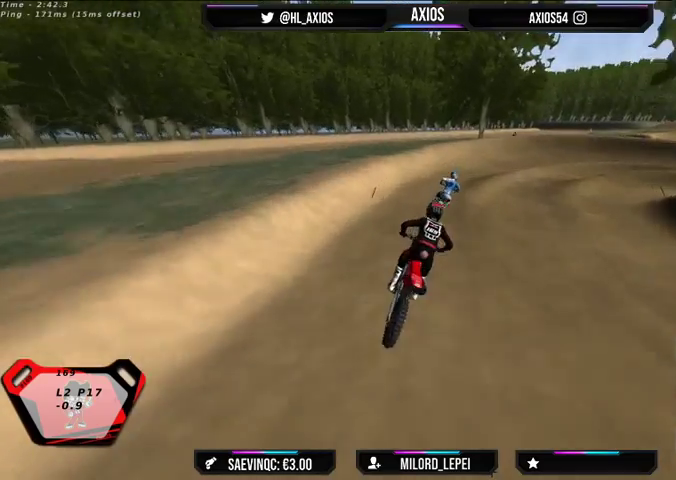
Gameplay with a controller (Xbox layout); each line is a JSON object with the inputs held at the frame after it. "events" lists button and stick changes between this image and that frame as [ms after this image, input, new state], when the widget could be followed in between.
{"buttons": ["R1", "R2"], "left_stick": "center", "right_stick": "up", "events": [[67, "left_stick", "right"], [133, "R1", "down"], [133, "right_stick", "up"], [233, "left_stick", "center"], [333, "left_stick", "down-right"], [467, "R2", "down"], [500, "left_stick", "center"]]}
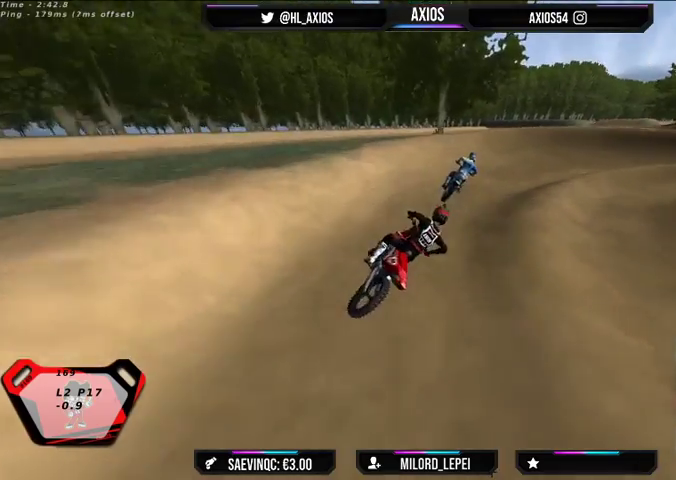
{"buttons": ["R1", "R2"], "left_stick": "right", "right_stick": "up", "events": [[133, "R2", "up"], [433, "left_stick", "right"], [467, "R2", "down"]]}
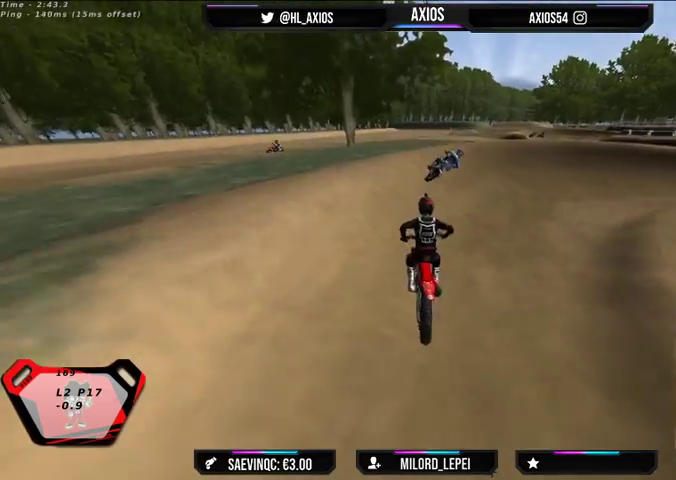
{"buttons": ["R1", "R2"], "left_stick": "right", "right_stick": "up", "events": [[67, "R2", "up"], [333, "L2", "down"], [433, "L2", "up"], [433, "R2", "down"]]}
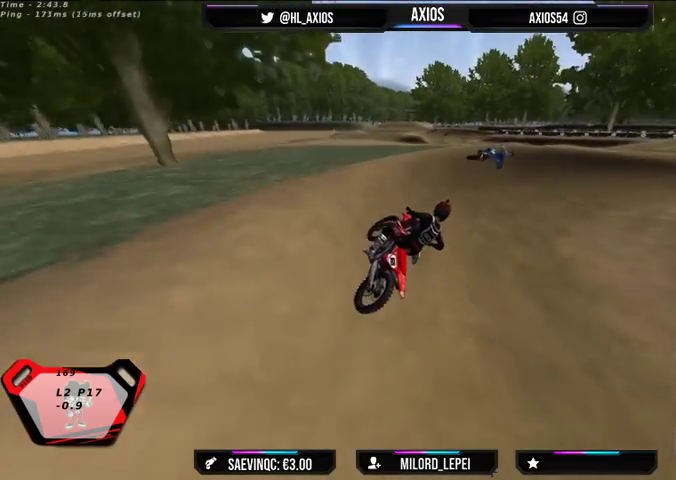
{"buttons": ["R1", "R2"], "left_stick": "center", "right_stick": "up", "events": [[233, "R2", "up"], [400, "R2", "down"], [467, "left_stick", "center"]]}
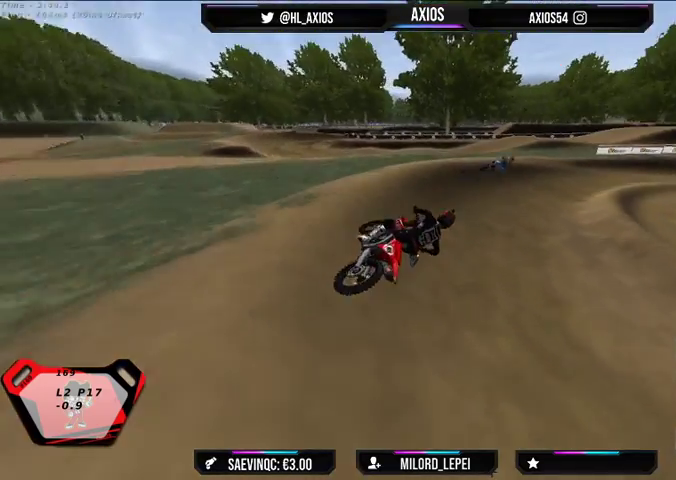
{"buttons": ["R1", "R2"], "left_stick": "right", "right_stick": "up", "events": [[133, "left_stick", "left"], [367, "left_stick", "center"], [467, "left_stick", "right"]]}
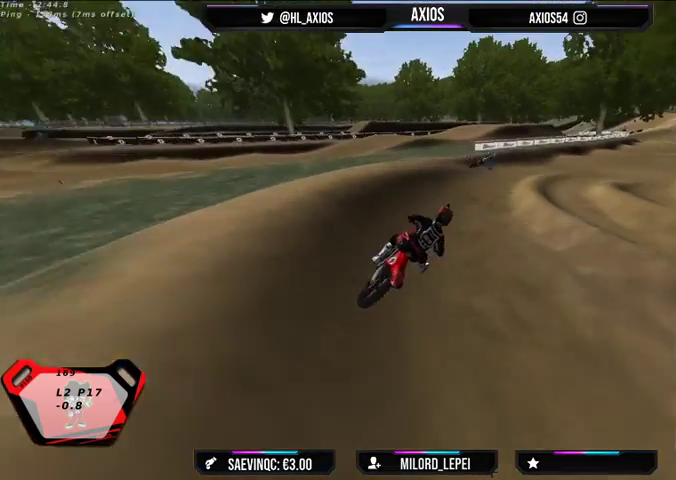
{"buttons": ["R1", "R2"], "left_stick": "left", "right_stick": "up", "events": [[133, "R2", "up"], [233, "left_stick", "center"], [333, "R2", "down"], [333, "left_stick", "left"]]}
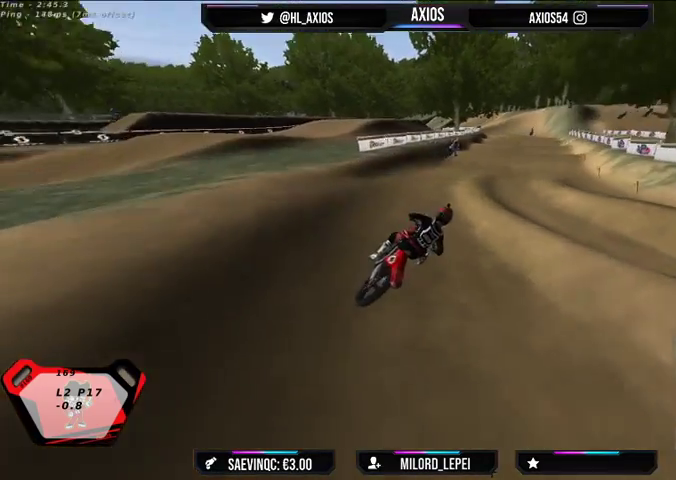
{"buttons": ["R1", "R2"], "left_stick": "center", "right_stick": "up", "events": [[100, "left_stick", "center"]]}
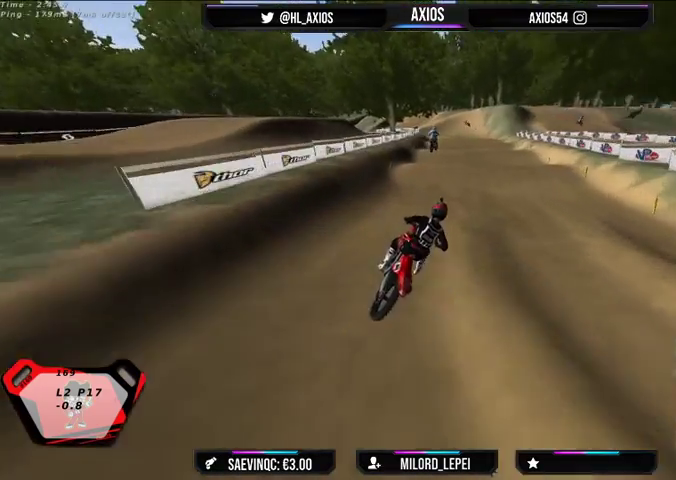
{"buttons": ["R2"], "left_stick": "center", "right_stick": "center", "events": [[33, "left_stick", "left"], [133, "left_stick", "center"], [167, "R1", "up"], [267, "right_stick", "center"], [333, "left_stick", "left"], [433, "left_stick", "center"]]}
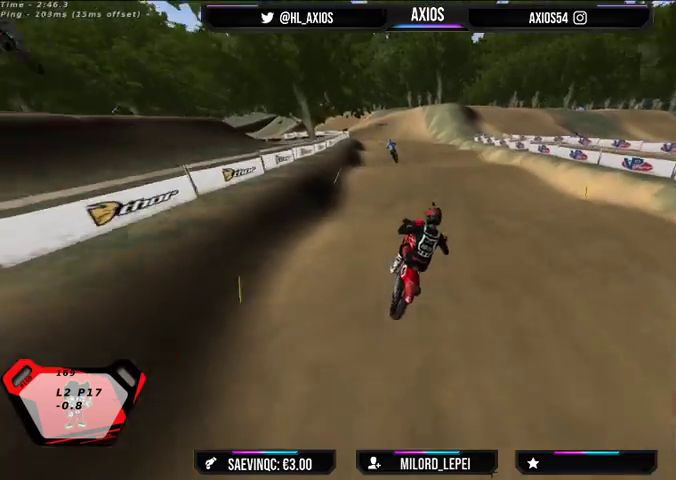
{"buttons": [], "left_stick": "left", "right_stick": "center", "events": [[267, "R2", "up"], [433, "left_stick", "left"]]}
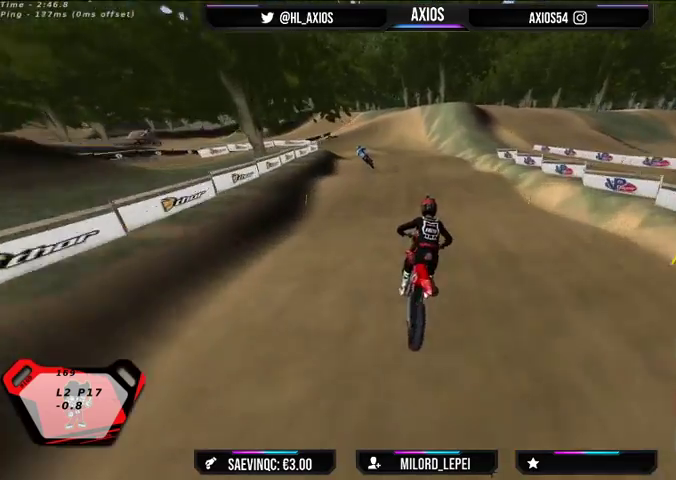
{"buttons": ["R2"], "left_stick": "left", "right_stick": "center", "events": [[200, "R2", "down"], [267, "left_stick", "center"], [500, "left_stick", "left"]]}
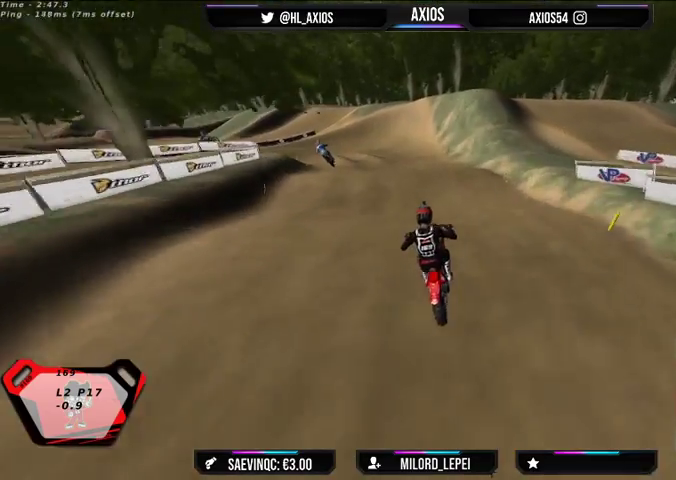
{"buttons": ["R2"], "left_stick": "center", "right_stick": "center", "events": [[67, "left_stick", "center"], [267, "R2", "up"], [500, "R2", "down"]]}
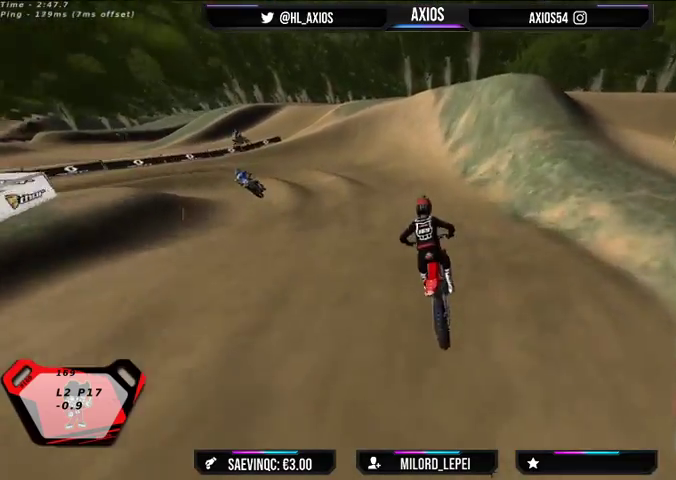
{"buttons": ["R1"], "left_stick": "left", "right_stick": "up", "events": [[133, "left_stick", "left"], [167, "R2", "up"], [300, "right_stick", "up"], [367, "R1", "down"]]}
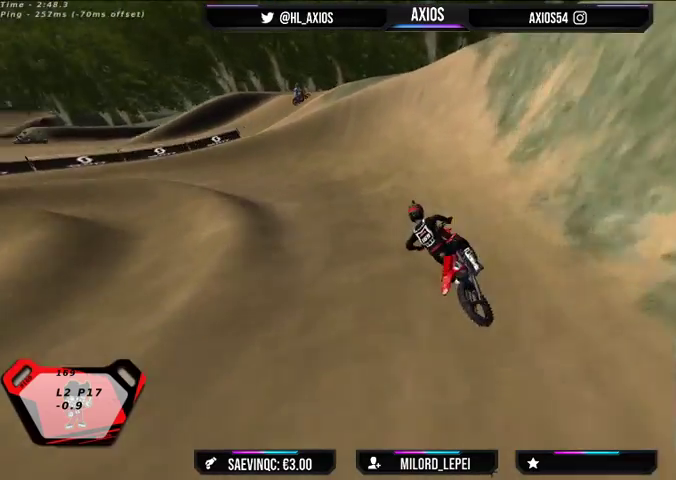
{"buttons": ["R1"], "left_stick": "left", "right_stick": "up", "events": [[233, "L2", "down"], [400, "L2", "up"]]}
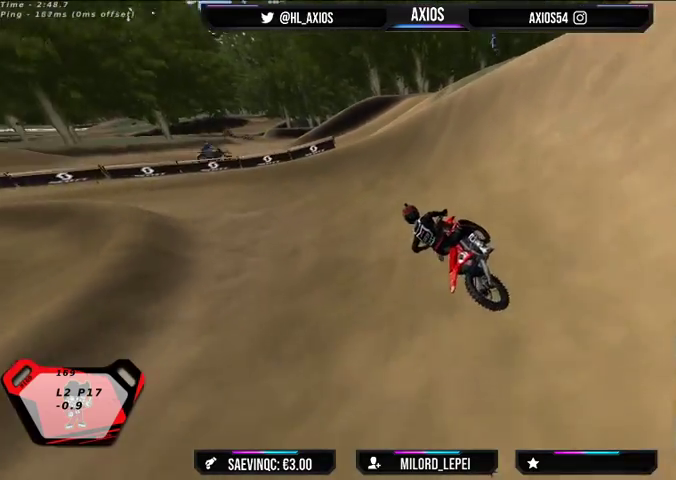
{"buttons": ["R1", "R2"], "left_stick": "left", "right_stick": "up", "events": [[100, "R2", "down"], [167, "R2", "up"], [367, "R2", "down"]]}
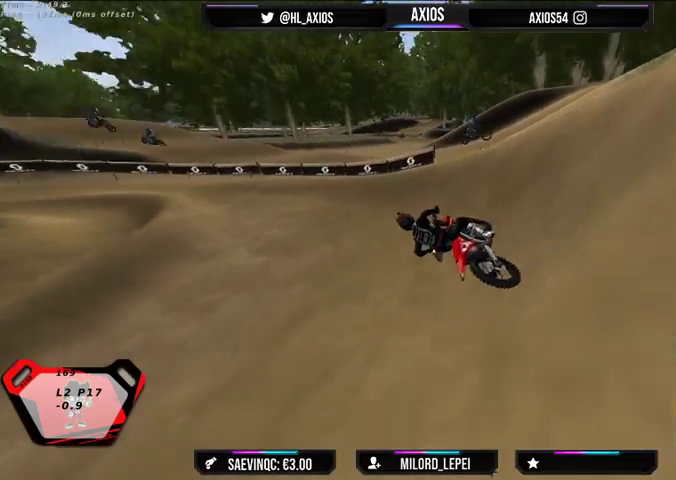
{"buttons": ["R1"], "left_stick": "right", "right_stick": "up", "events": [[33, "R2", "up"], [100, "left_stick", "center"], [133, "R2", "down"], [300, "R2", "up"], [367, "R2", "down"], [467, "left_stick", "right"], [500, "R2", "up"]]}
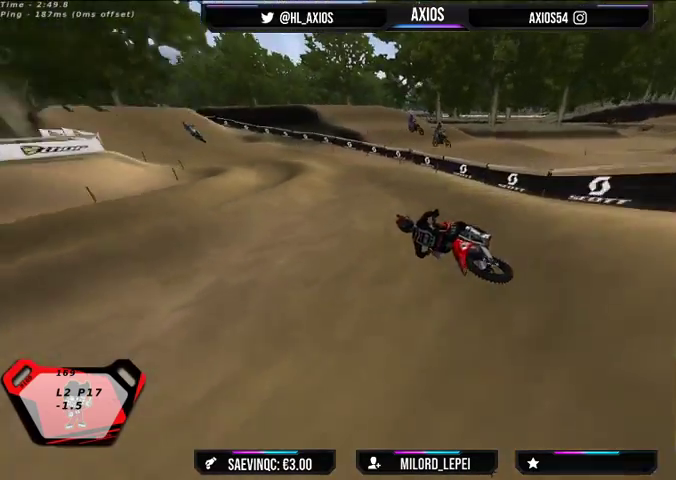
{"buttons": ["R1", "R2"], "left_stick": "center", "right_stick": "up", "events": [[67, "R2", "down"], [433, "left_stick", "center"]]}
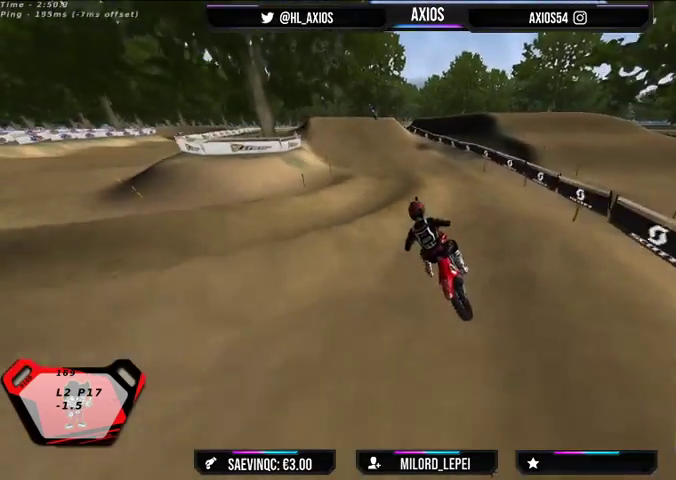
{"buttons": ["R1", "R2"], "left_stick": "center", "right_stick": "center", "events": [[67, "left_stick", "right"], [167, "left_stick", "center"], [267, "right_stick", "center"]]}
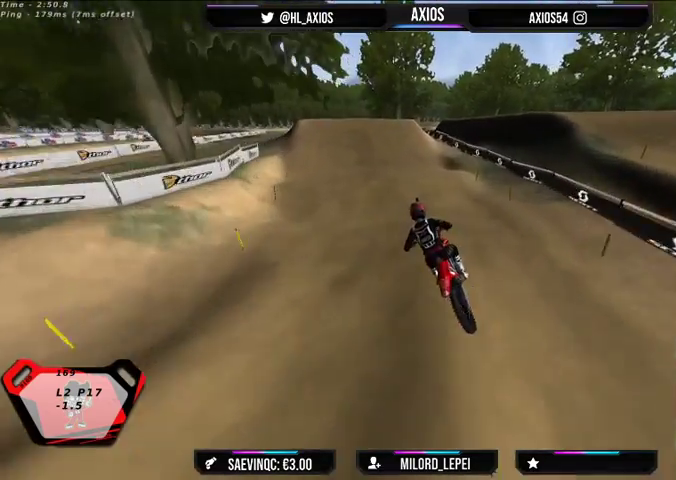
{"buttons": ["R2"], "left_stick": "right", "right_stick": "center", "events": [[333, "R1", "up"], [500, "left_stick", "right"]]}
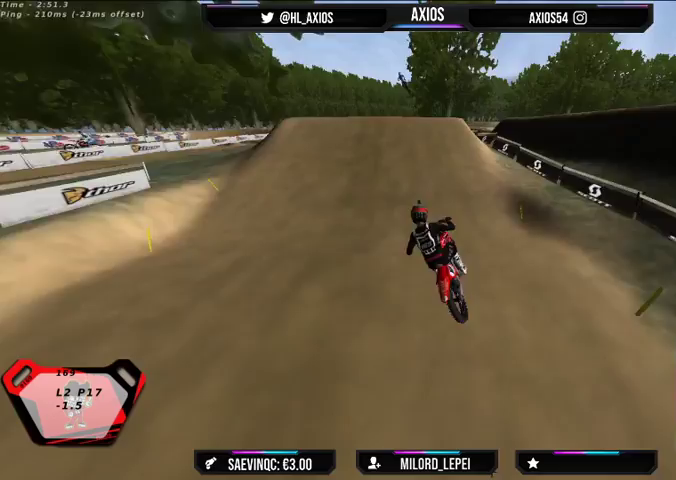
{"buttons": ["R2"], "left_stick": "center", "right_stick": "center", "events": [[167, "left_stick", "center"]]}
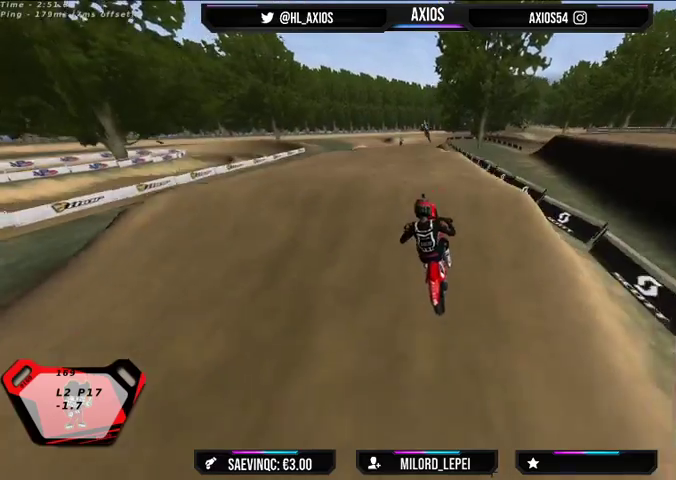
{"buttons": [], "left_stick": "left", "right_stick": "center", "events": [[433, "R2", "up"], [500, "left_stick", "left"]]}
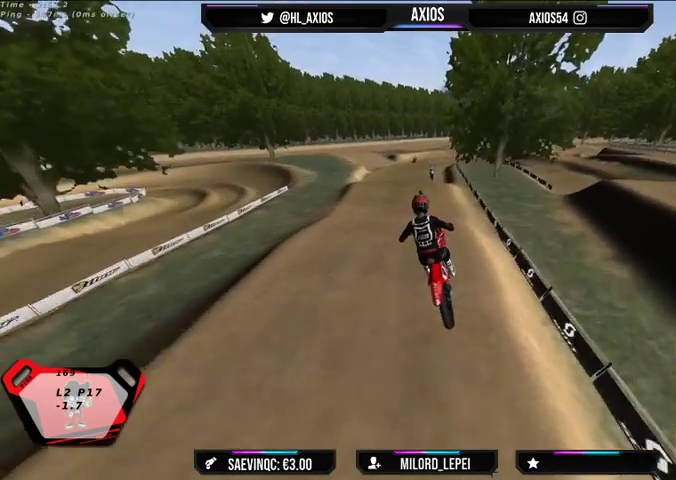
{"buttons": [], "left_stick": "center", "right_stick": "center", "events": [[167, "R2", "down"], [333, "R2", "up"], [333, "left_stick", "center"]]}
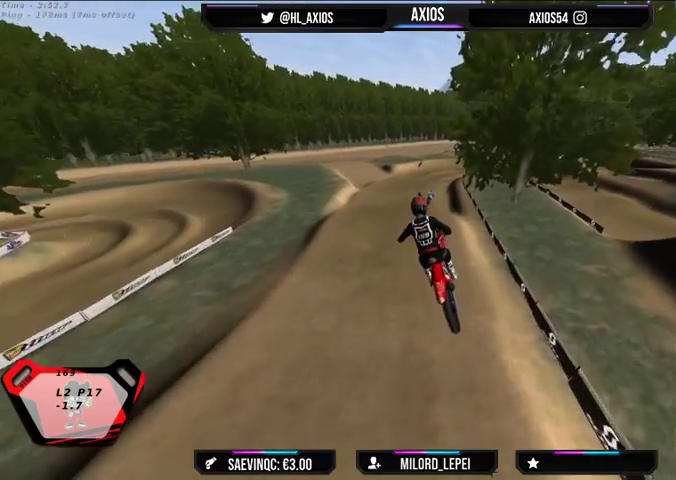
{"buttons": [], "left_stick": "center", "right_stick": "center", "events": [[267, "R2", "down"], [500, "R2", "up"]]}
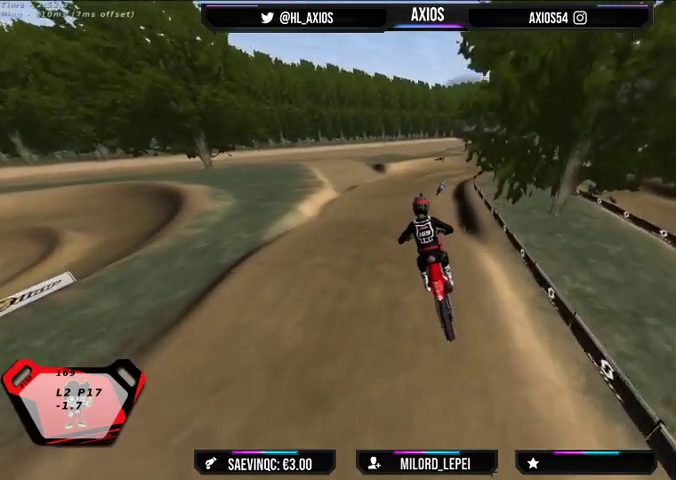
{"buttons": ["R2"], "left_stick": "center", "right_stick": "center", "events": [[367, "R2", "down"]]}
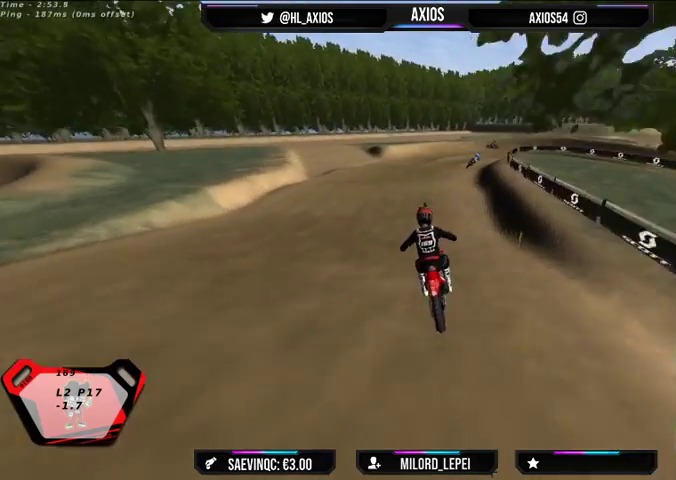
{"buttons": [], "left_stick": "center", "right_stick": "down", "events": [[67, "left_stick", "right"], [67, "right_stick", "down"], [100, "R2", "up"], [200, "left_stick", "down-right"], [367, "L2", "down"], [400, "L2", "up"], [467, "left_stick", "center"]]}
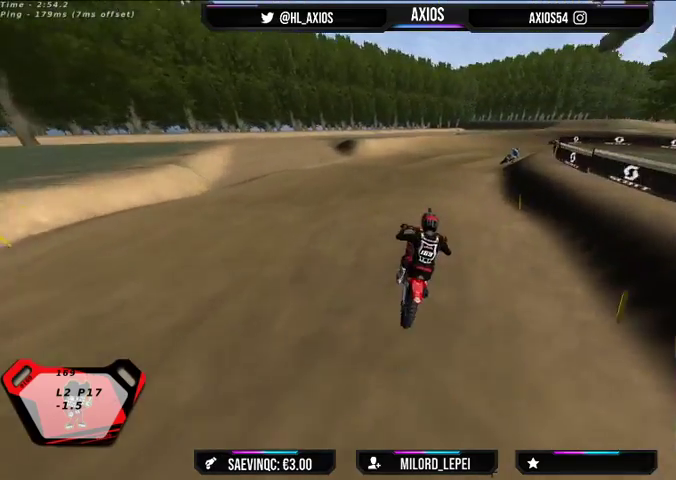
{"buttons": [], "left_stick": "down-right", "right_stick": "down", "events": [[167, "R2", "down"], [333, "R2", "up"], [367, "left_stick", "right"], [467, "left_stick", "down-right"]]}
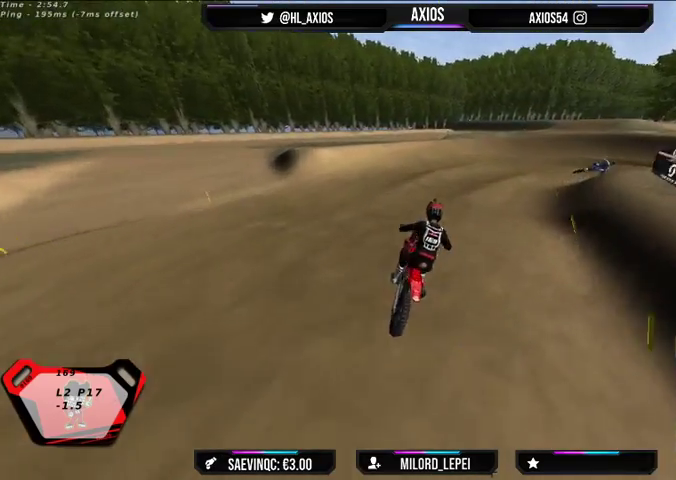
{"buttons": [], "left_stick": "down-right", "right_stick": "center", "events": [[67, "L2", "down"], [267, "L2", "up"], [467, "right_stick", "center"]]}
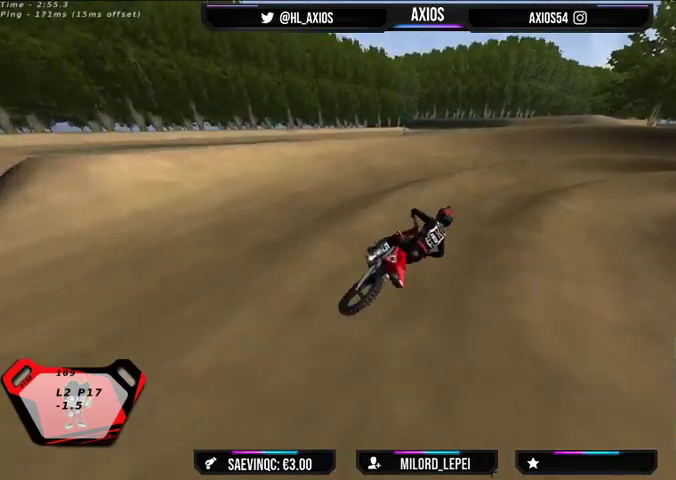
{"buttons": ["R1"], "left_stick": "left", "right_stick": "up", "events": [[267, "L2", "down"], [333, "L2", "up"], [333, "R1", "down"], [333, "left_stick", "left"], [400, "right_stick", "up"]]}
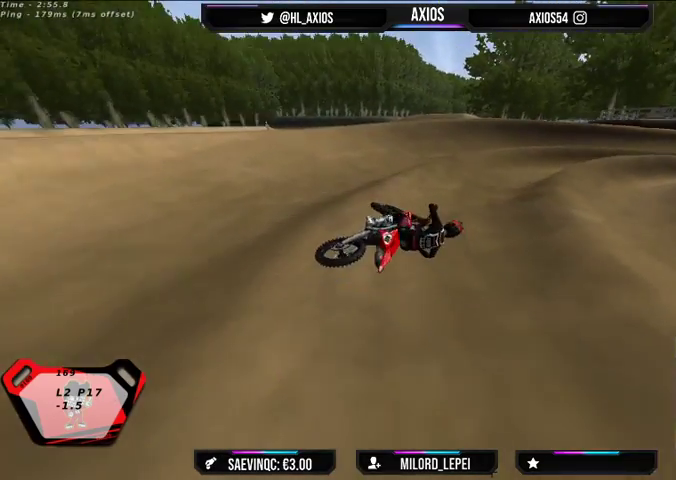
{"buttons": ["SELECT"], "left_stick": "right", "right_stick": "center", "events": [[100, "right_stick", "center"], [133, "R1", "up"], [200, "SELECT", "down"], [500, "left_stick", "right"]]}
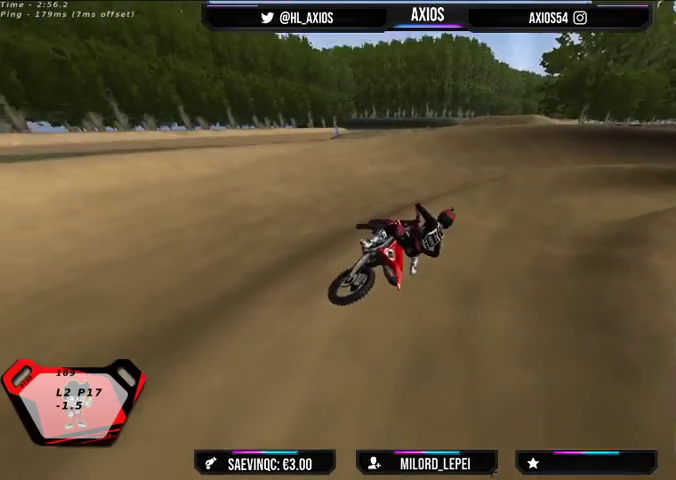
{"buttons": ["SELECT"], "left_stick": "right", "right_stick": "center", "events": []}
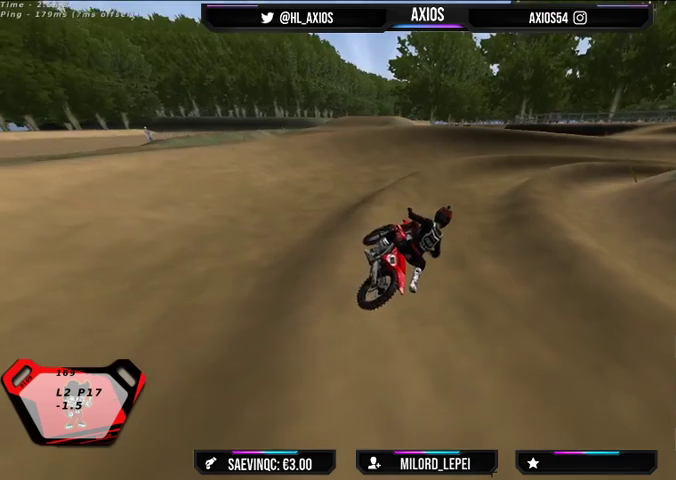
{"buttons": ["L1", "R1", "R2"], "left_stick": "center", "right_stick": "up", "events": [[233, "SELECT", "up"], [233, "left_stick", "center"], [400, "R2", "down"], [433, "L1", "down"], [467, "R1", "down"], [467, "right_stick", "up"]]}